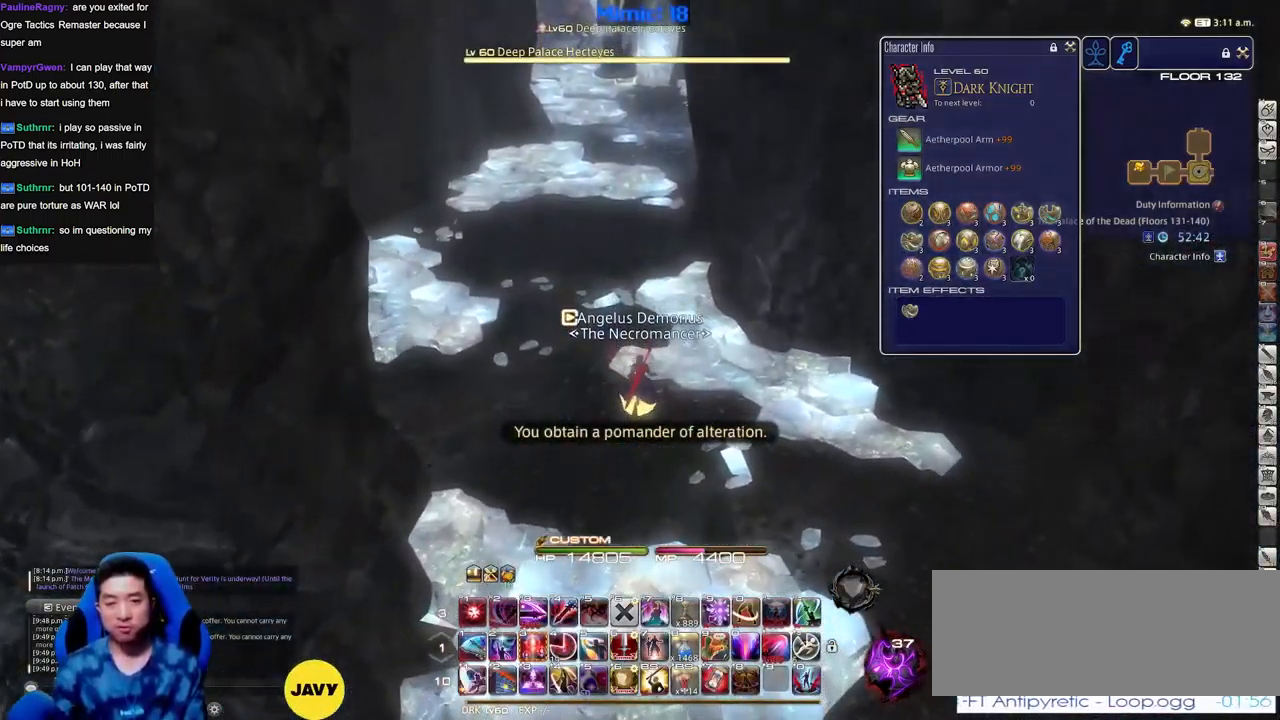
Gameplay with keyboard; each line is a JSON object with the keys held at the frame after it. "events" lists presses ("down") and releases ("up") of ".", "/", "0", "1", "2", "3", "4", "5", "6", "7", "8", "9", "a", "alt_l", "alt_r", "b", "backslash", "backspace", "c", "caps_lock", "comma", "ctrl_l", "ctrl_r", "d", "down", "e", "equals", "escape", "f", "f1", "f10", "f11", "f12", "f2", "f3", "f4", "f5", "f6", "f7", "f8", "f9", "g", "h", "i", "j", "k", "l", "lbracket", "left", "m", "minus", "n", "o", "p", "q", "quote", "r", "rbracket", "return", "right", "s", "semicolon", "shift_l", "shift_r", "space", "super", "t", "tab", "tilde", "u", "up", "v", "w", "x", "y" and "z" between this image and that frame as [ms after this image, input, new state], when the widget could be followed in between. No other keys are recorded. Mouse input is not recorded.
{"keys": ["w"], "events": [[67, "space", "up"]]}
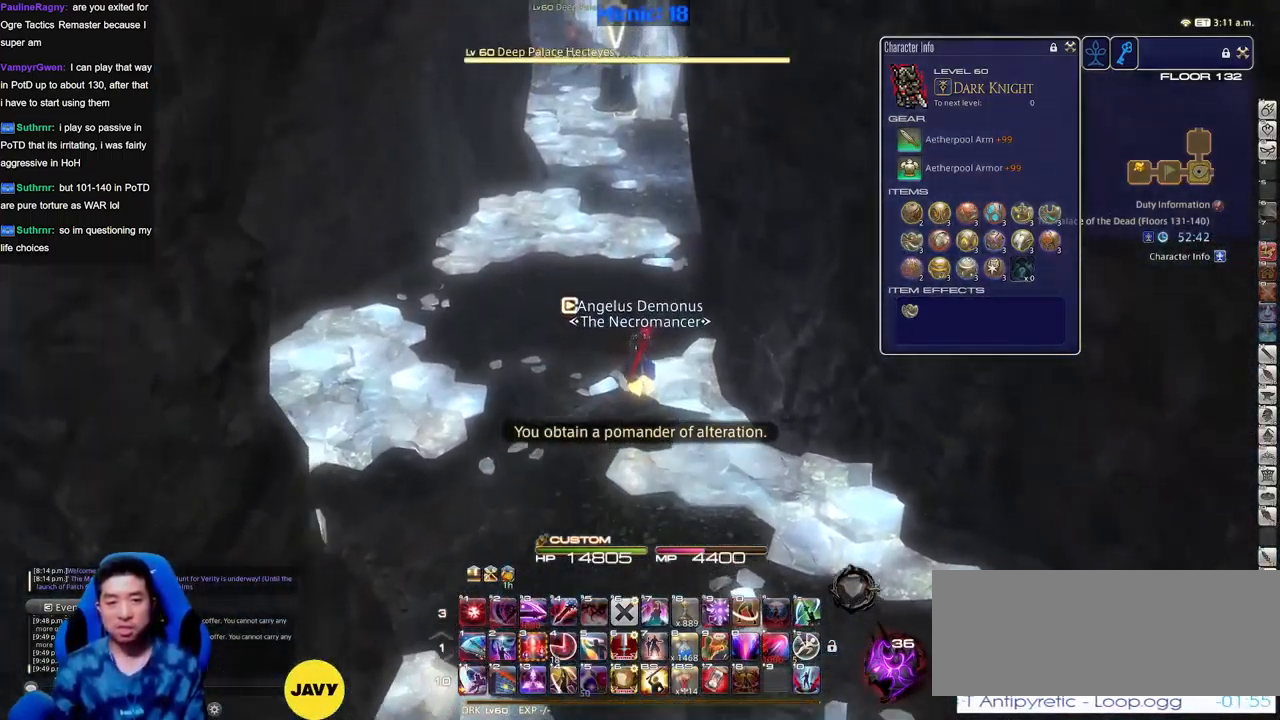
{"keys": ["w"], "events": [[283, "space", "down"], [367, "space", "up"]]}
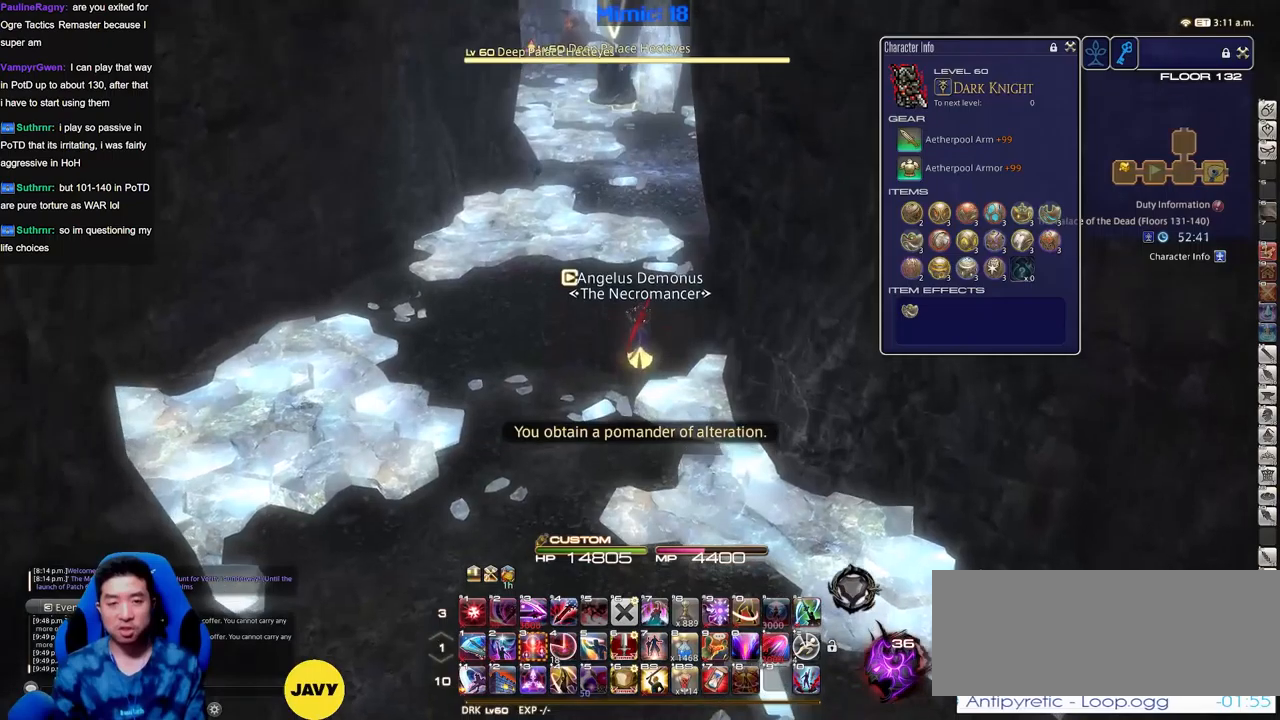
{"keys": ["a", "rbracket", "w"], "events": [[301, "rbracket", "down"], [484, "a", "down"]]}
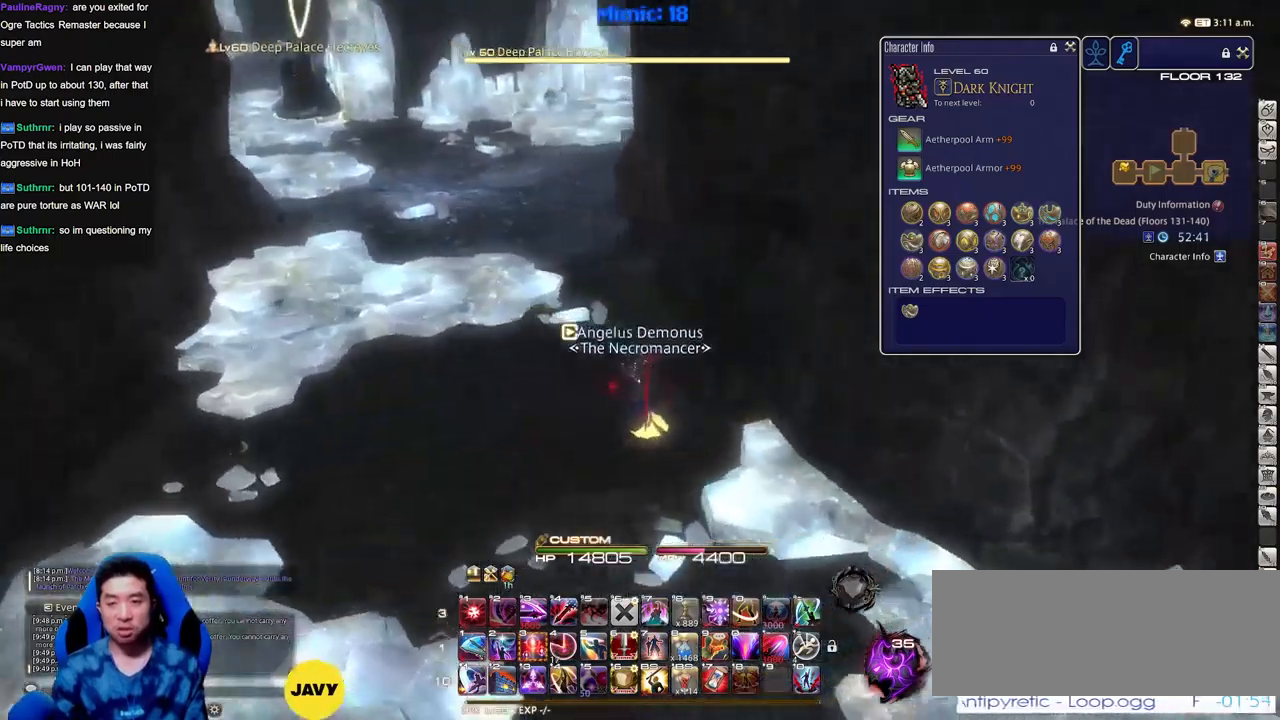
{"keys": ["w"], "events": [[117, "space", "down"], [167, "rbracket", "up"], [217, "space", "up"], [300, "a", "up"]]}
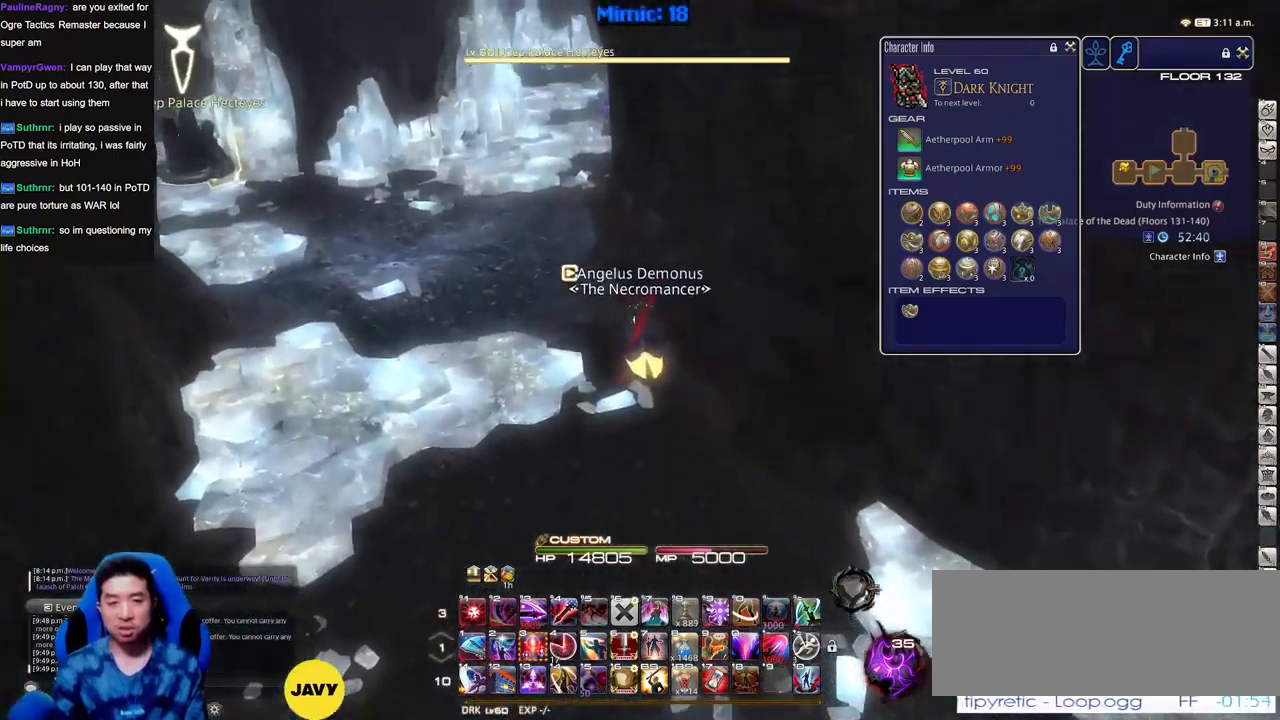
{"keys": ["a", "w"], "events": [[217, "rbracket", "down"], [267, "a", "down"], [301, "rbracket", "up"]]}
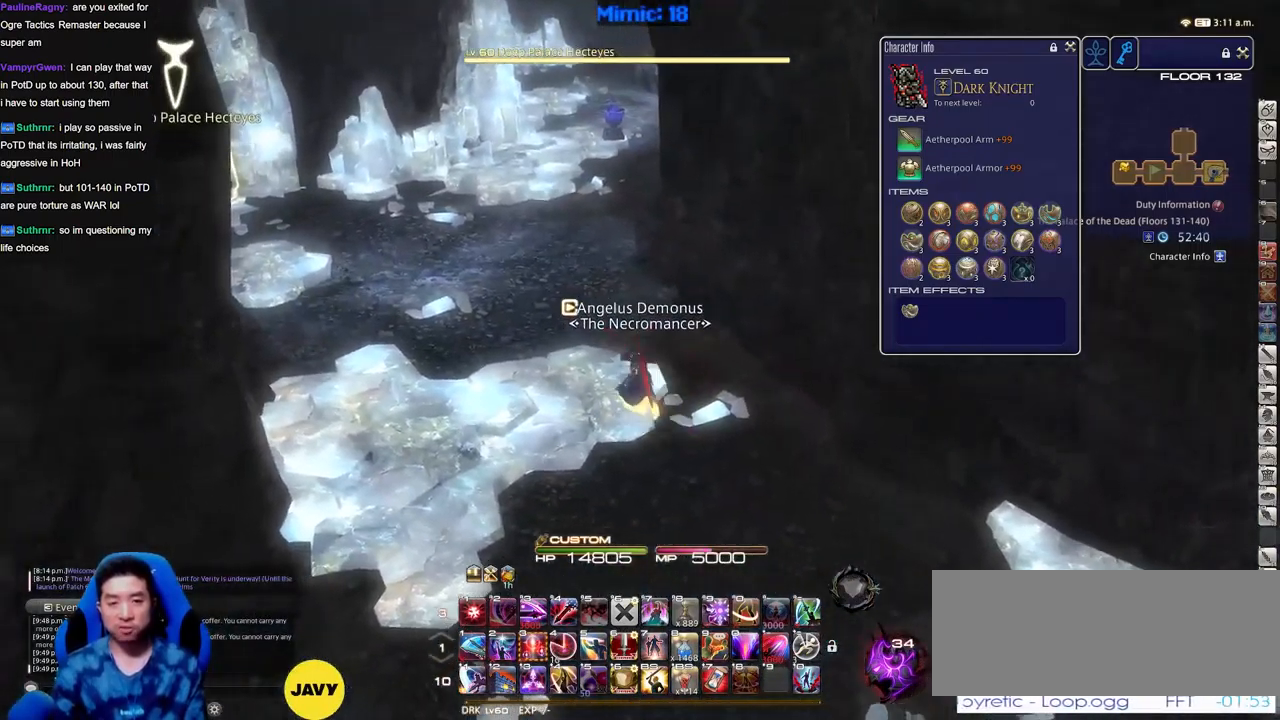
{"keys": ["w"], "events": [[233, "a", "up"]]}